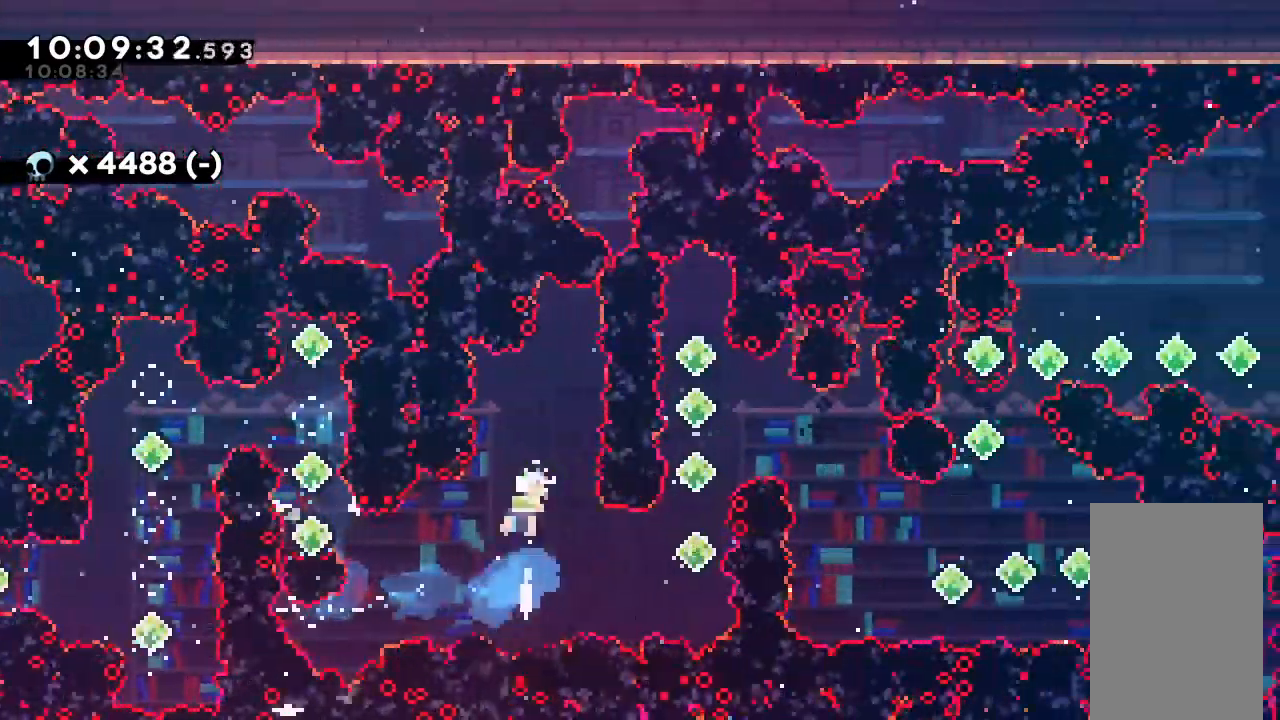
Gameplay with keyboard; each line is a JSON object with the keys held at the frame after it. "events" lists presses ("down") and releases ("up") of "alt_jump", "dash", "down", "grab", "jump", "left", "right" and "up" between this image and that frame as [ms after this image, input, new state], when the widget could be followed in between. No other keys are recorded. Mouse input is not recorded. Key names are as the overlay labels them; some are game actions (e.g. jump) rather than physical keys.
{"keys": [], "events": [[33, "dash", "up"], [67, "up", "up"]]}
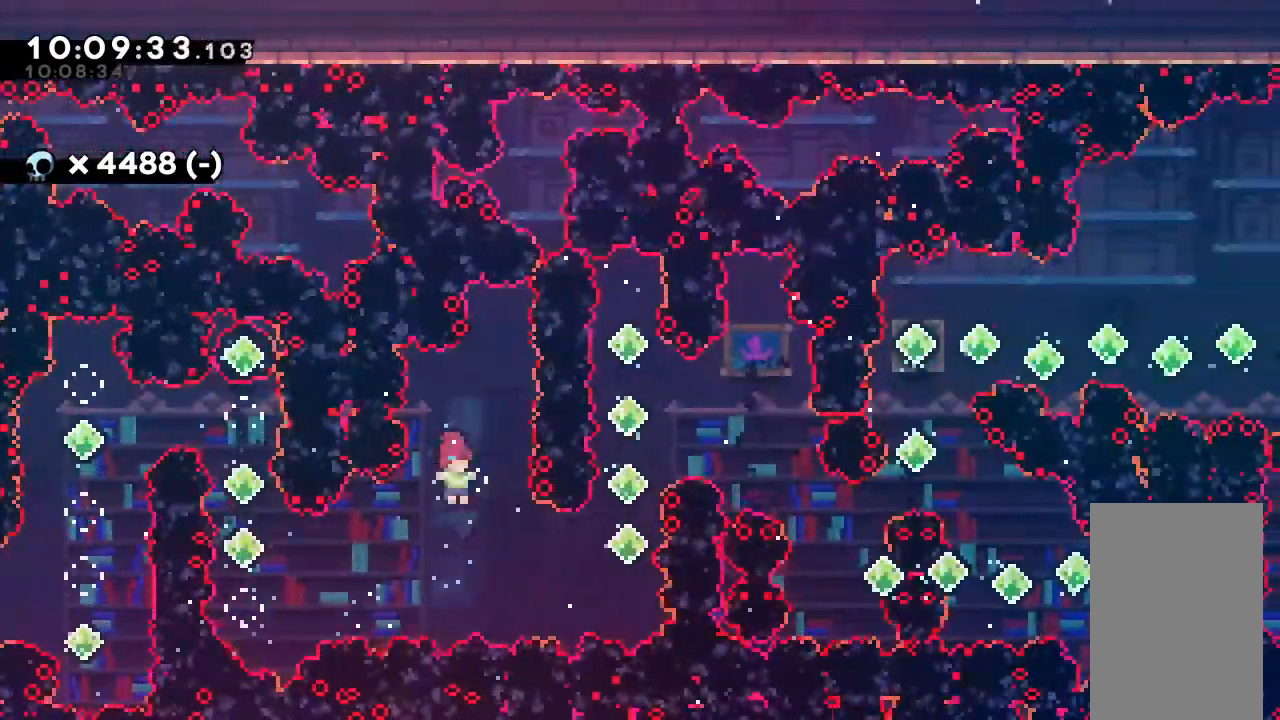
{"keys": ["dash", "up"], "events": [[133, "dash", "down"], [133, "right", "down"], [333, "dash", "up"], [333, "right", "up"], [400, "dash", "down"], [400, "up", "down"]]}
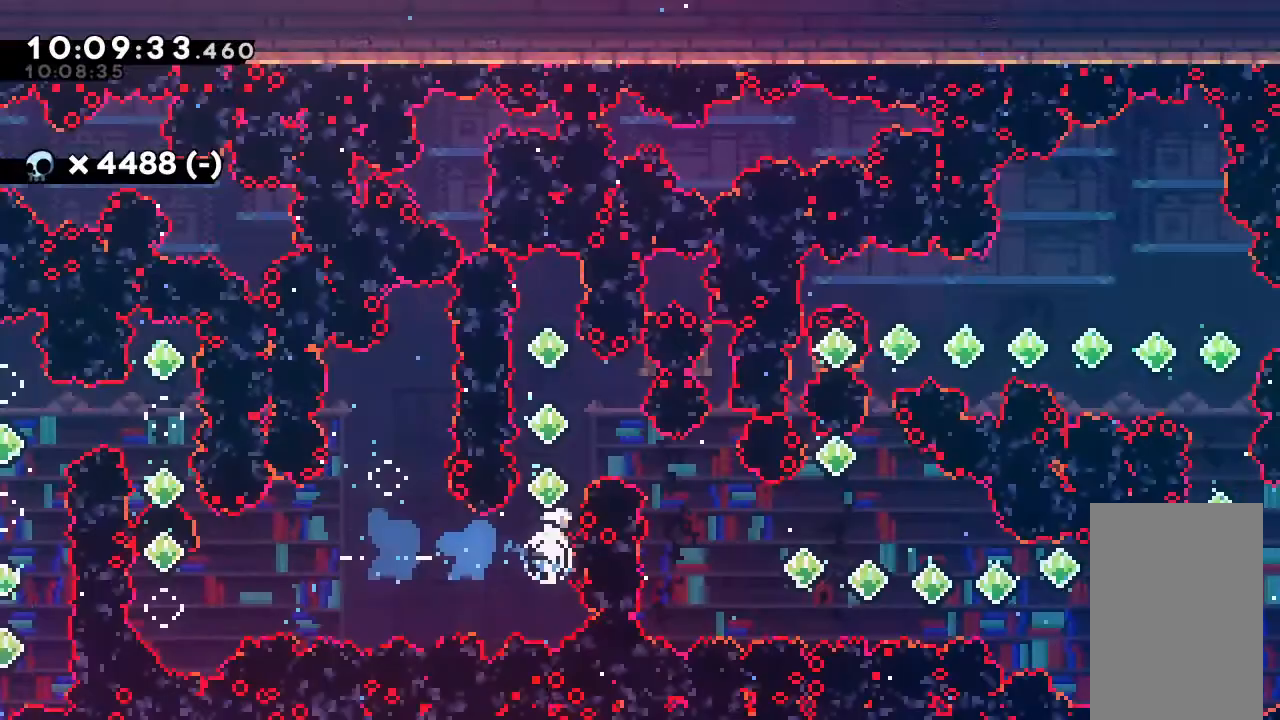
{"keys": [], "events": [[133, "dash", "up"], [133, "up", "up"]]}
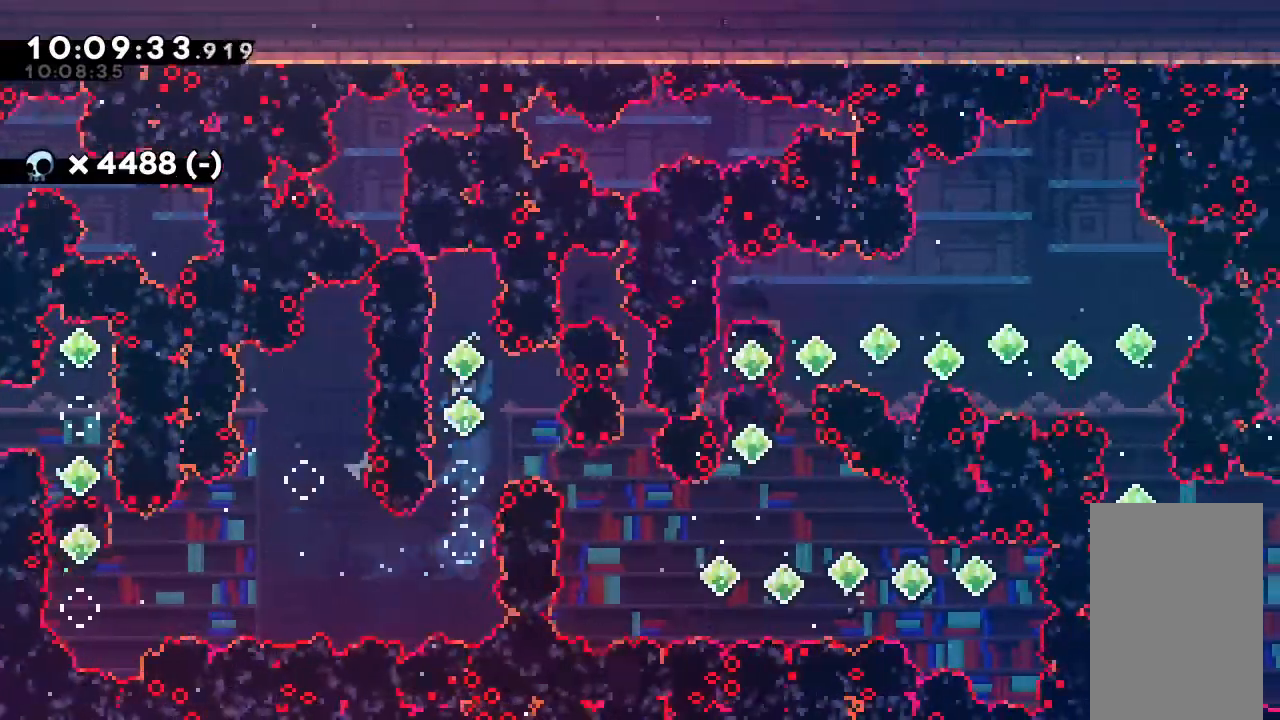
{"keys": ["dash", "up"], "events": [[333, "dash", "down"], [333, "up", "down"]]}
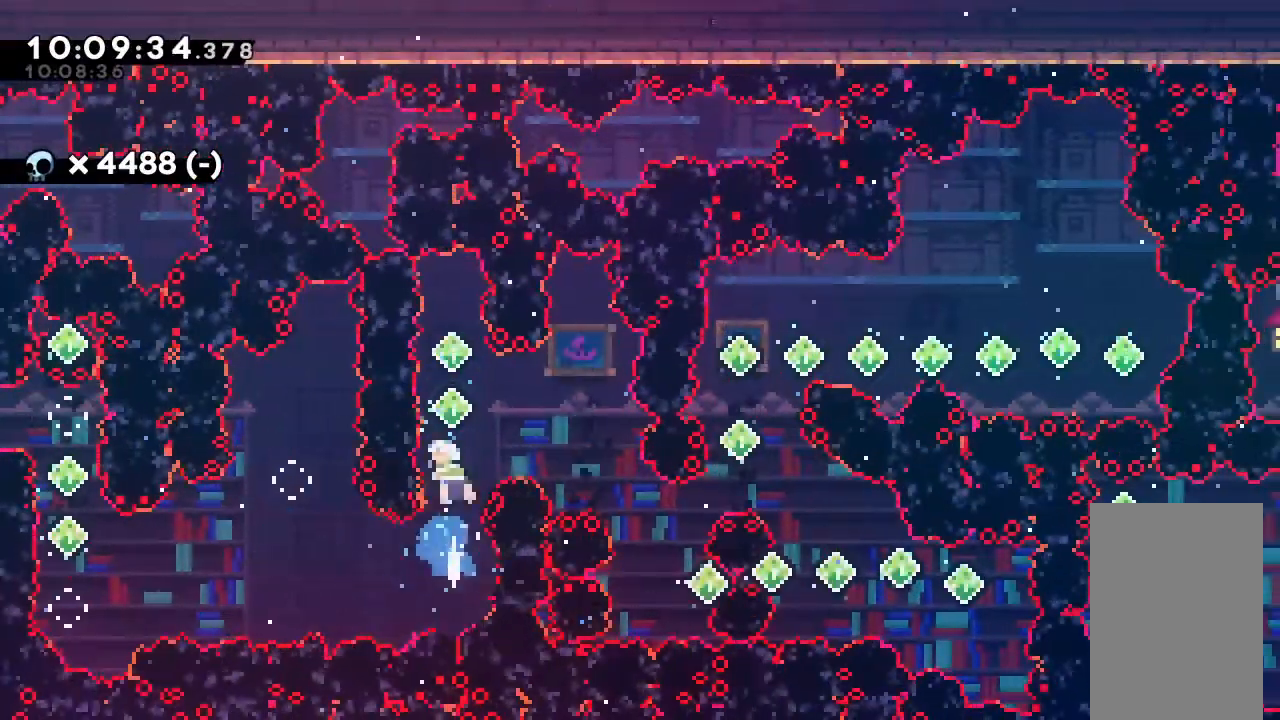
{"keys": [], "events": [[67, "dash", "up"], [67, "up", "up"]]}
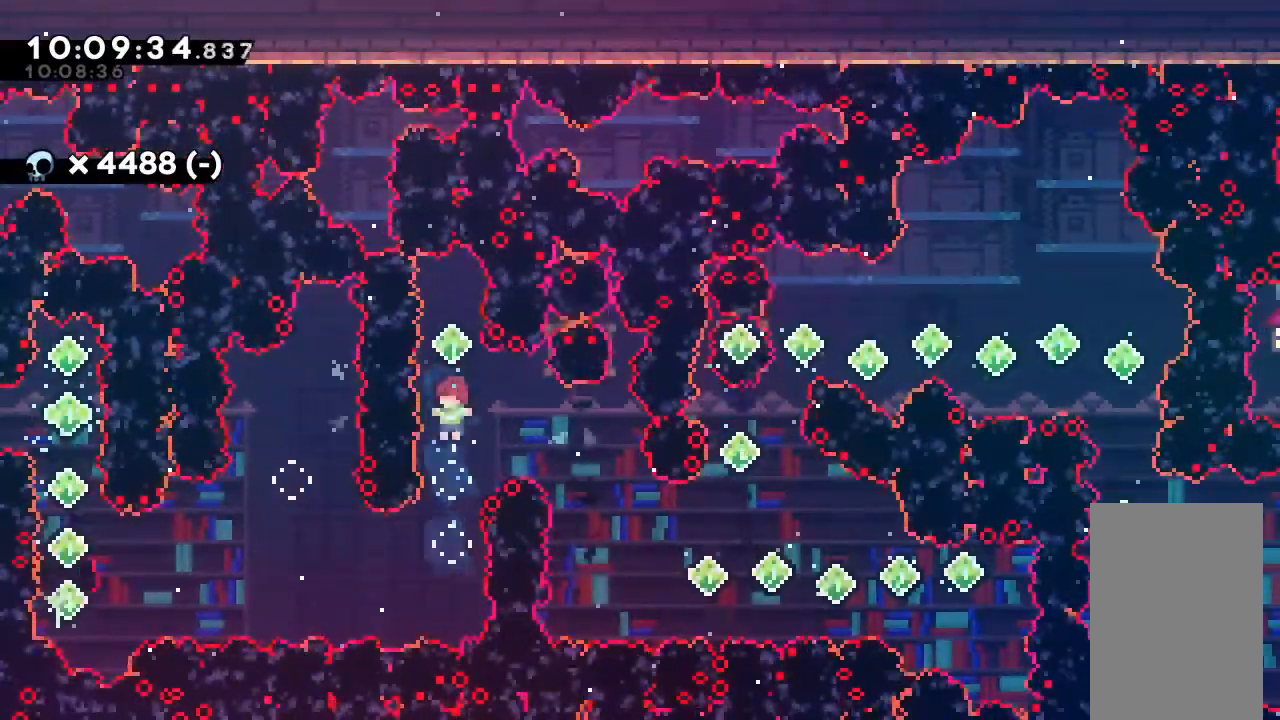
{"keys": ["up"], "events": [[233, "dash", "down"], [233, "up", "down"], [467, "dash", "up"]]}
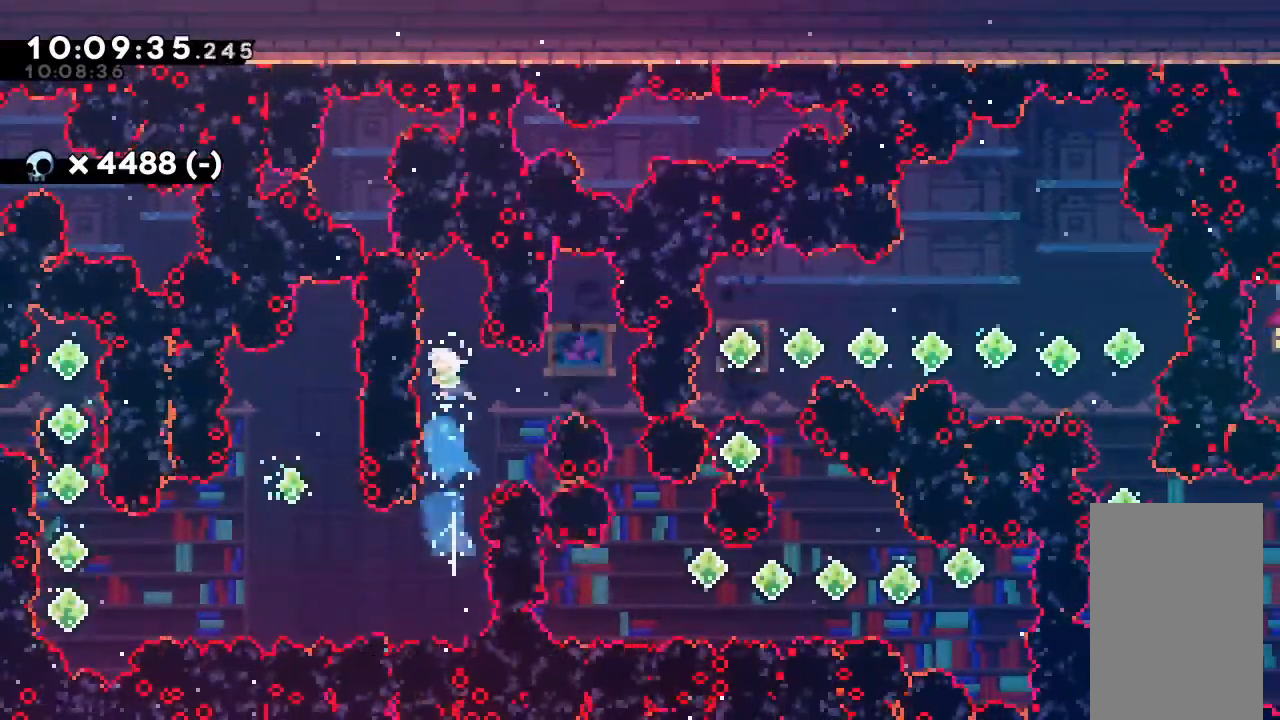
{"keys": [], "events": [[33, "up", "up"]]}
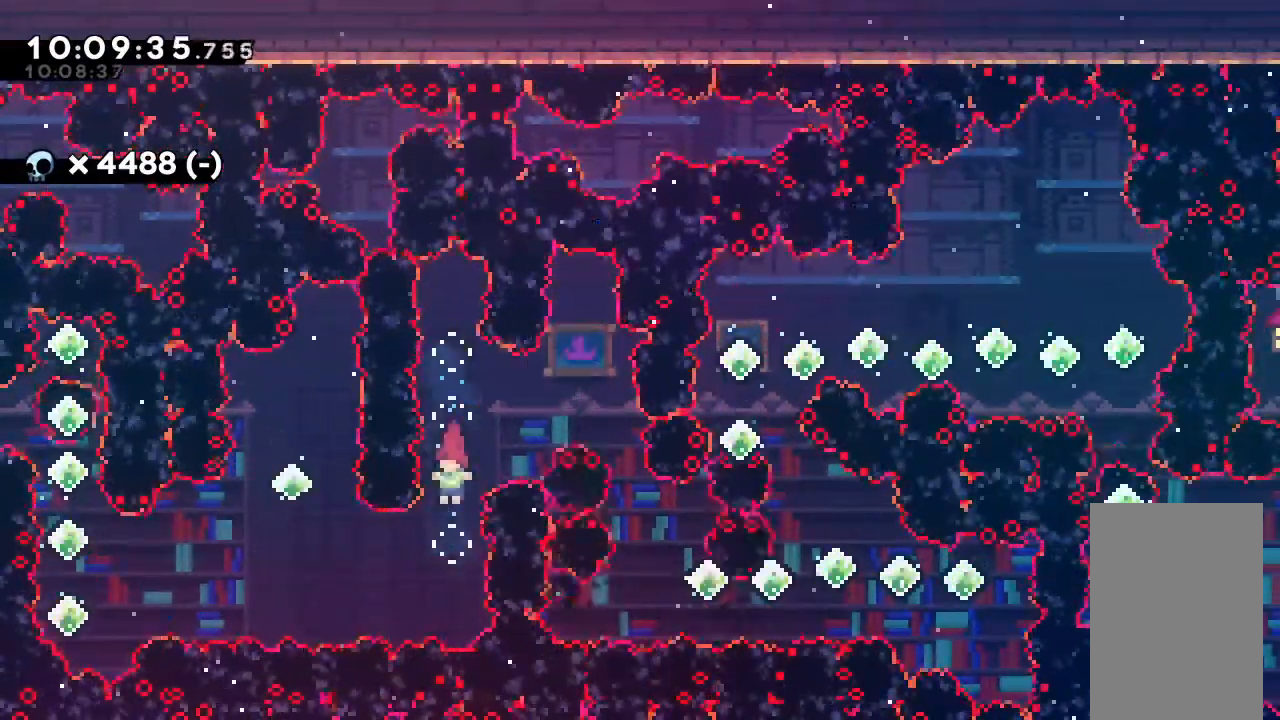
{"keys": [], "events": [[133, "dash", "down"], [133, "up", "down"], [433, "dash", "up"], [467, "up", "up"]]}
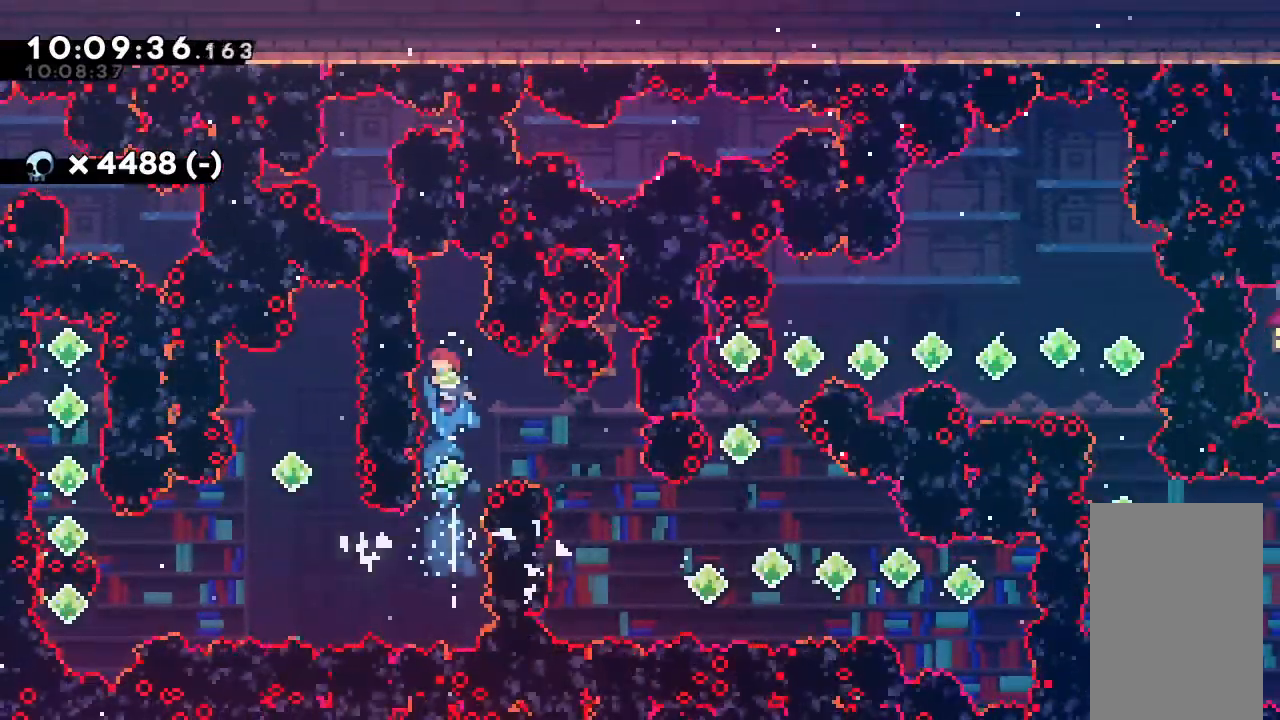
{"keys": ["dash", "up"], "events": [[500, "dash", "down"], [500, "up", "down"]]}
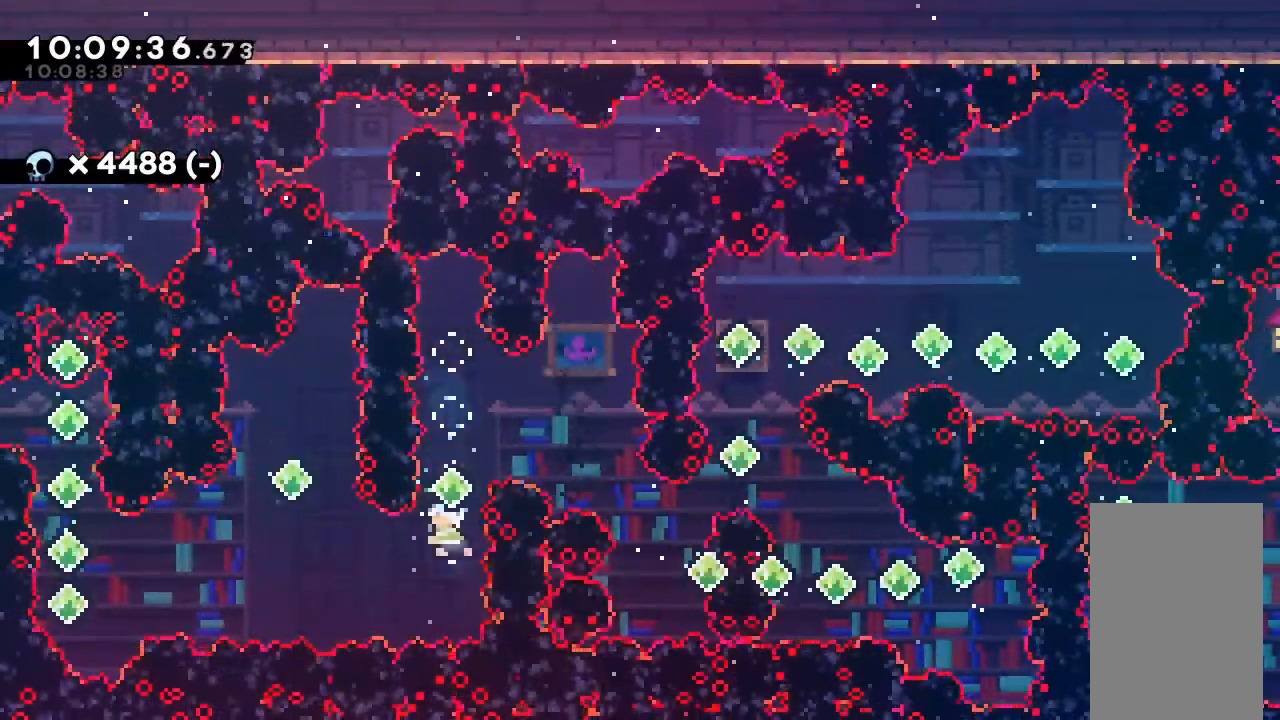
{"keys": [], "events": [[233, "dash", "up"], [233, "up", "up"]]}
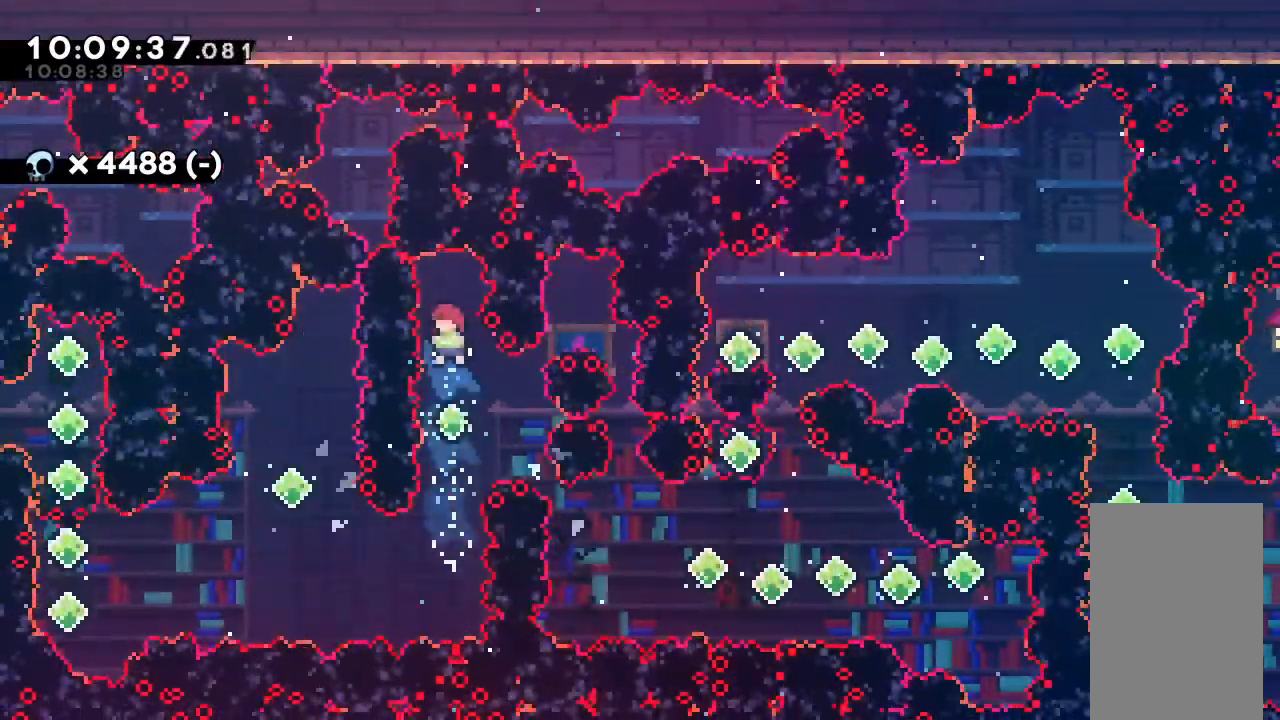
{"keys": ["dash", "up"], "events": [[400, "dash", "down"], [400, "up", "down"]]}
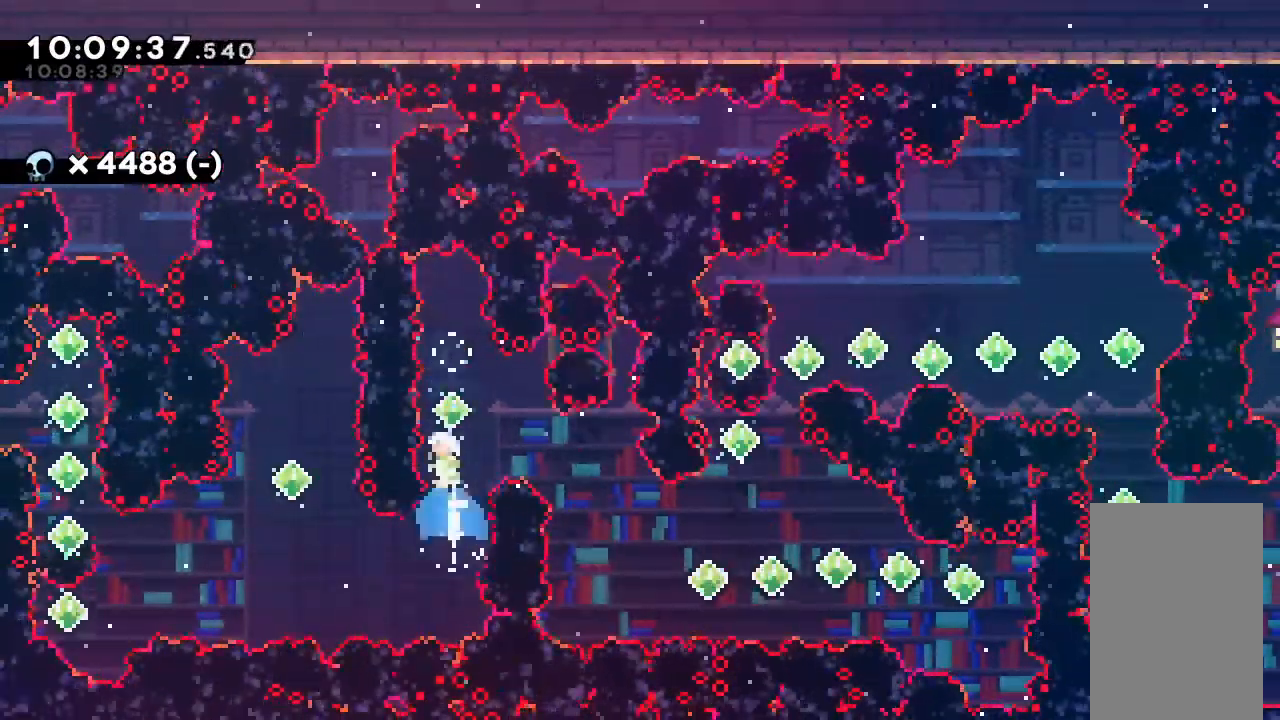
{"keys": [], "events": [[133, "dash", "up"], [133, "up", "up"]]}
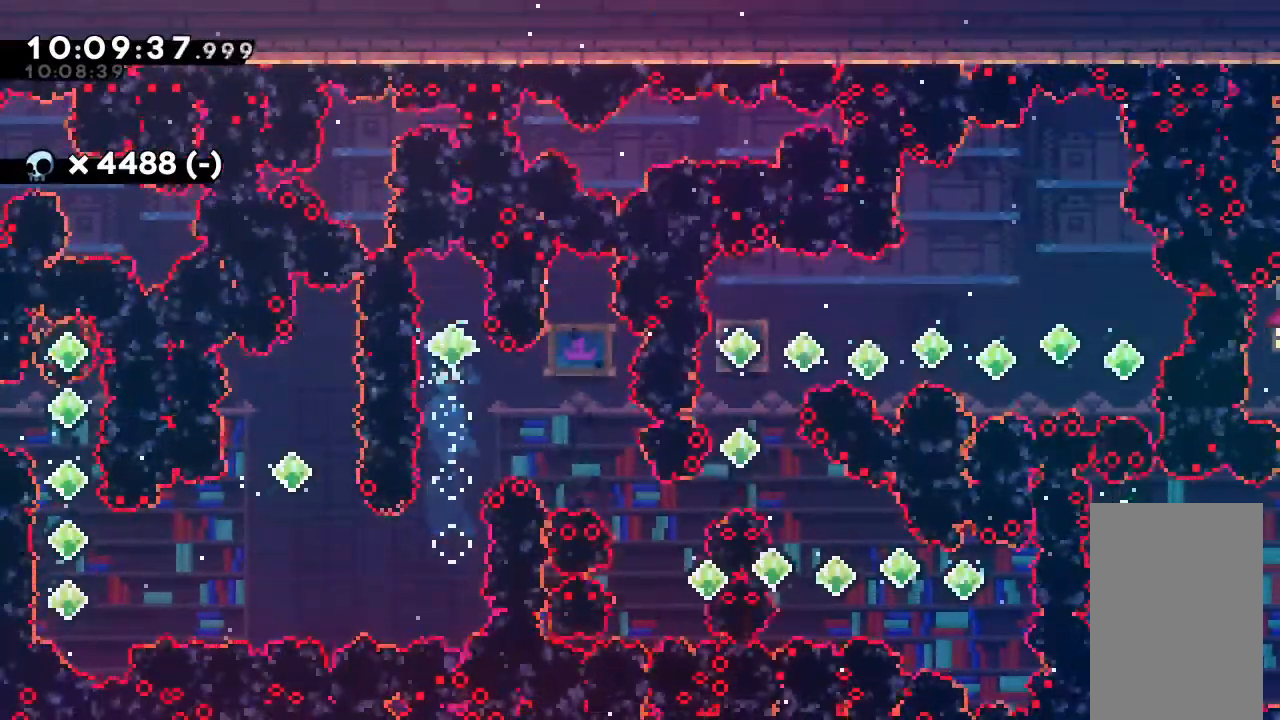
{"keys": [], "events": [[233, "up", "down"], [300, "dash", "down"], [467, "dash", "up"], [467, "up", "up"]]}
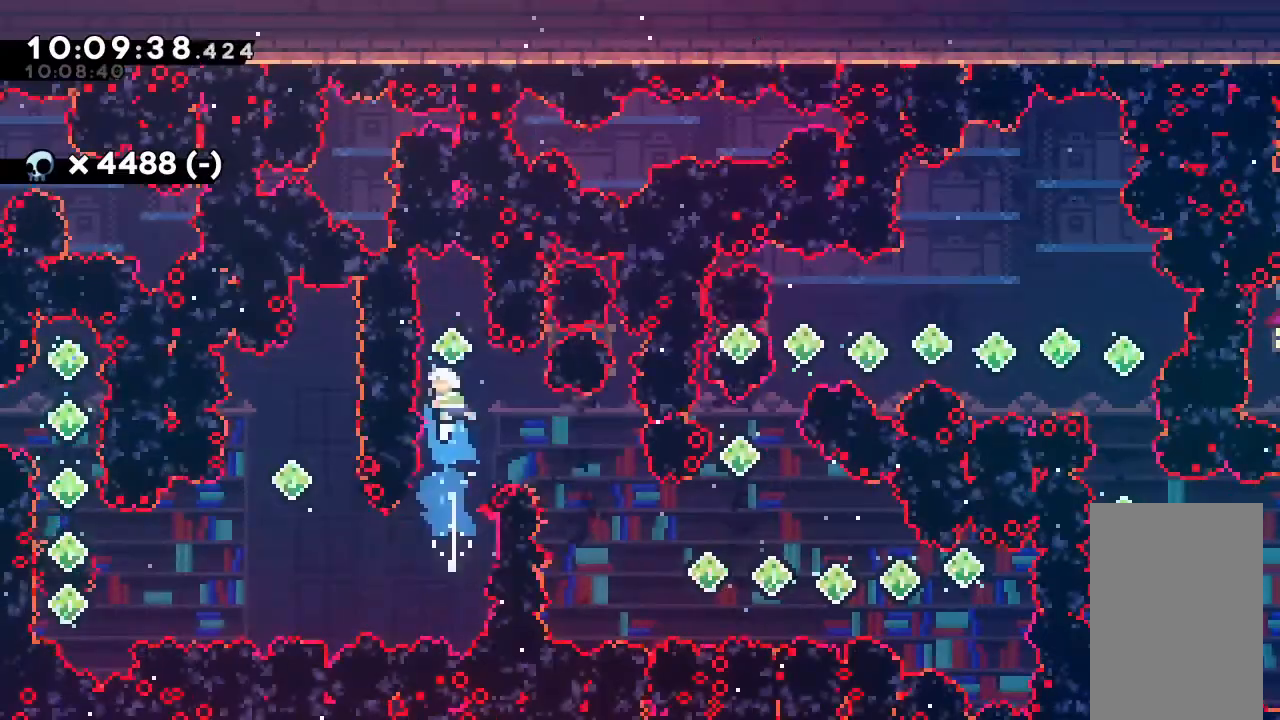
{"keys": ["dash", "right"], "events": [[33, "right", "down"], [67, "dash", "down"], [67, "down", "down"], [300, "down", "up"], [367, "dash", "up"], [500, "dash", "down"]]}
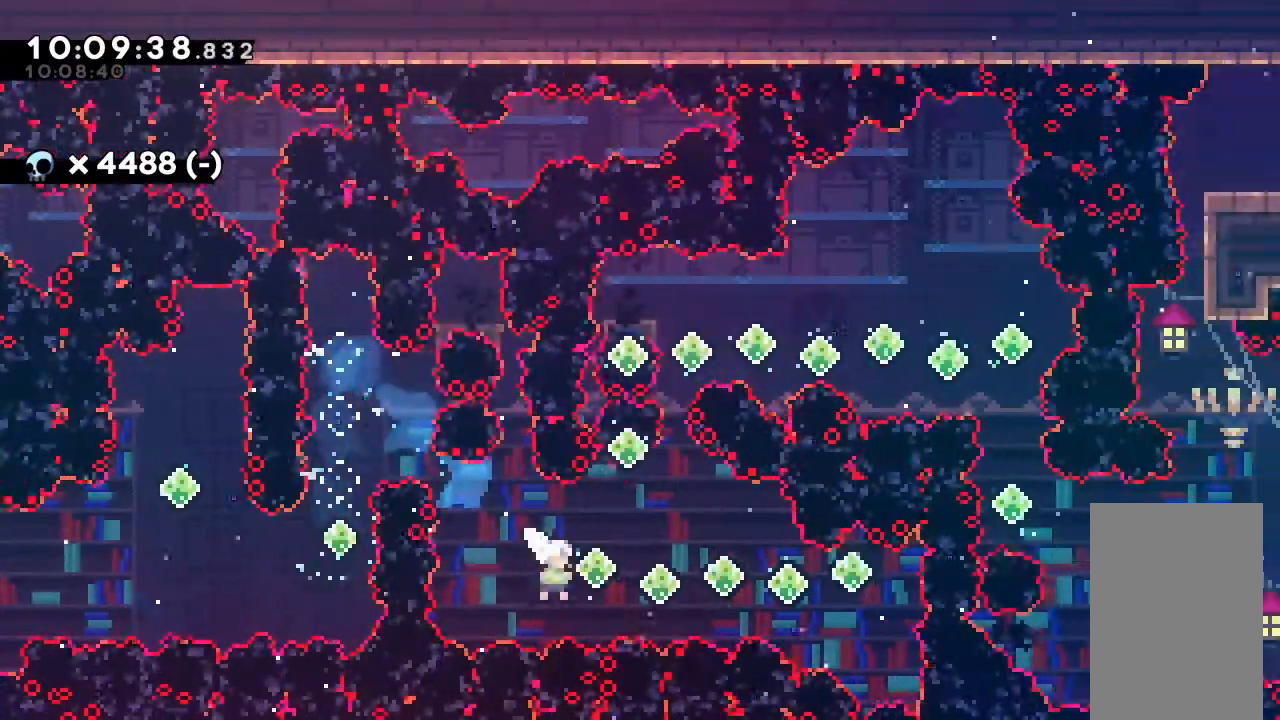
{"keys": ["dash", "left", "up"], "events": [[333, "dash", "up"], [367, "up", "down"], [400, "left", "down"], [400, "right", "up"], [433, "dash", "down"]]}
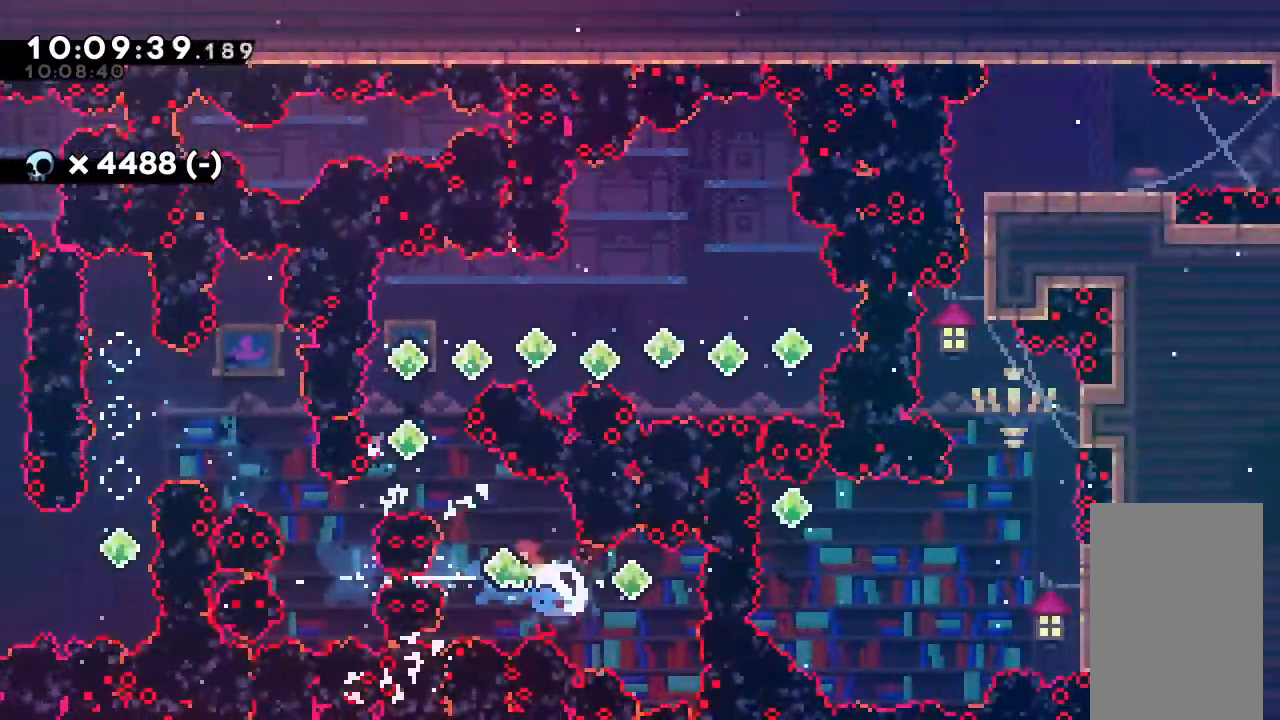
{"keys": ["dash", "right"], "events": [[133, "dash", "up"], [133, "up", "up"], [167, "left", "up"], [233, "dash", "down"], [233, "up", "down"], [367, "dash", "up"], [367, "up", "up"], [400, "right", "down"], [467, "dash", "down"]]}
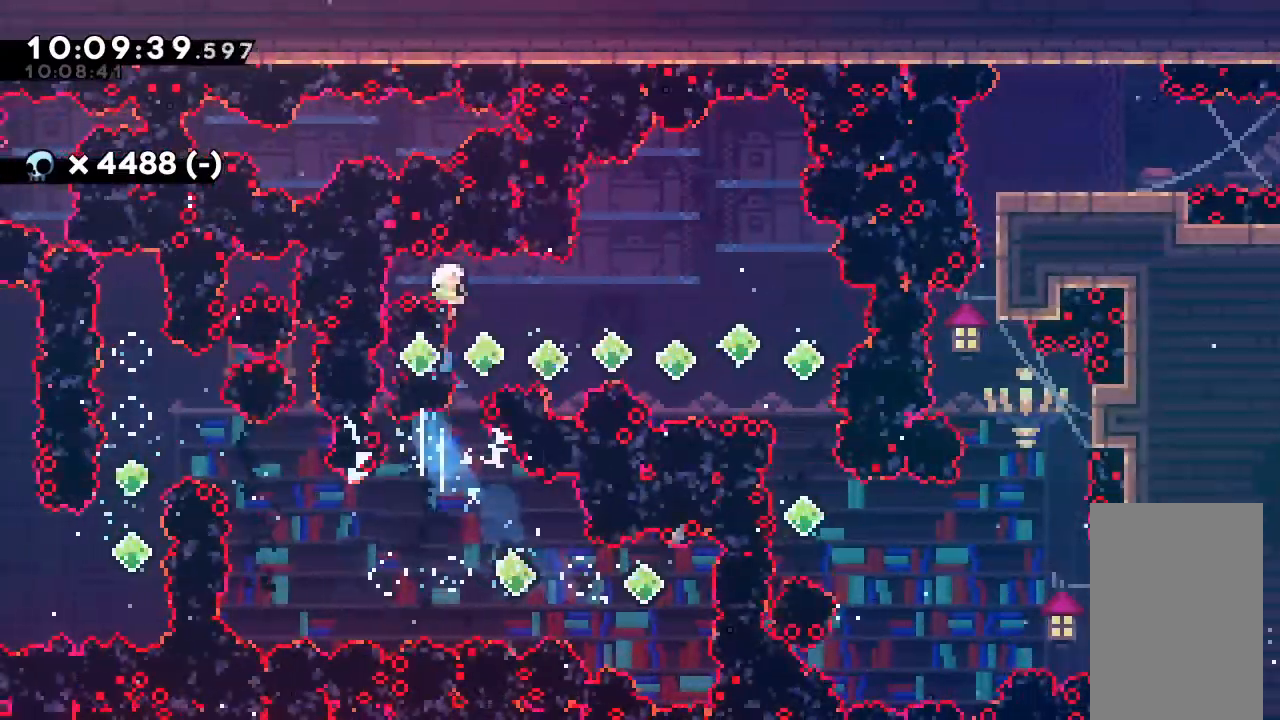
{"keys": [], "events": [[133, "dash", "up"], [333, "right", "up"]]}
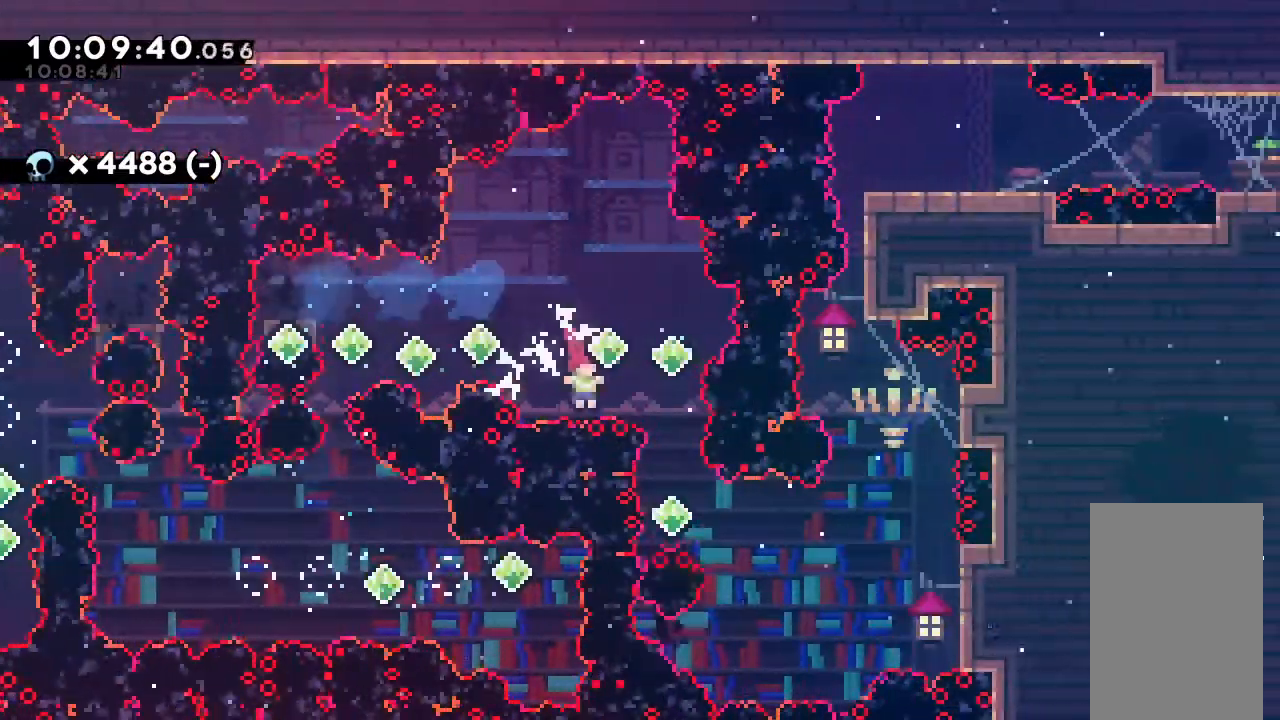
{"keys": ["right"], "events": [[33, "dash", "down"], [33, "up", "down"], [200, "dash", "up"], [200, "up", "up"], [500, "right", "down"]]}
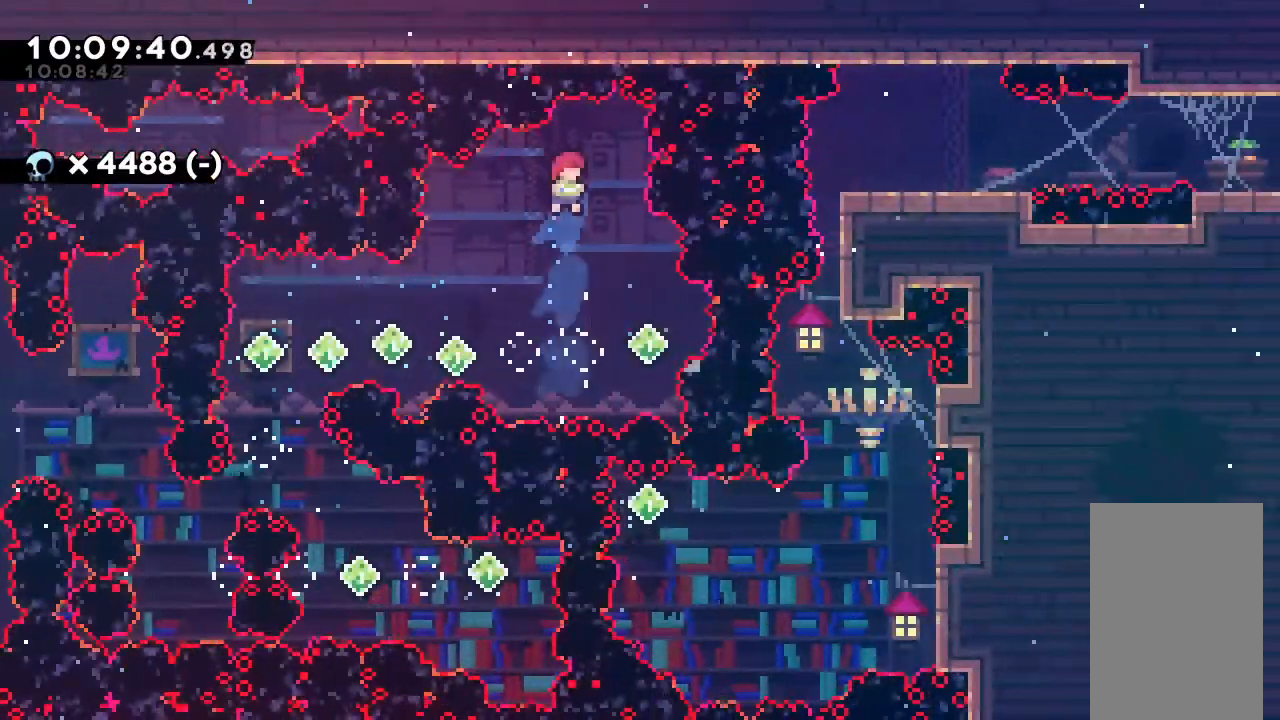
{"keys": [], "events": [[200, "right", "up"]]}
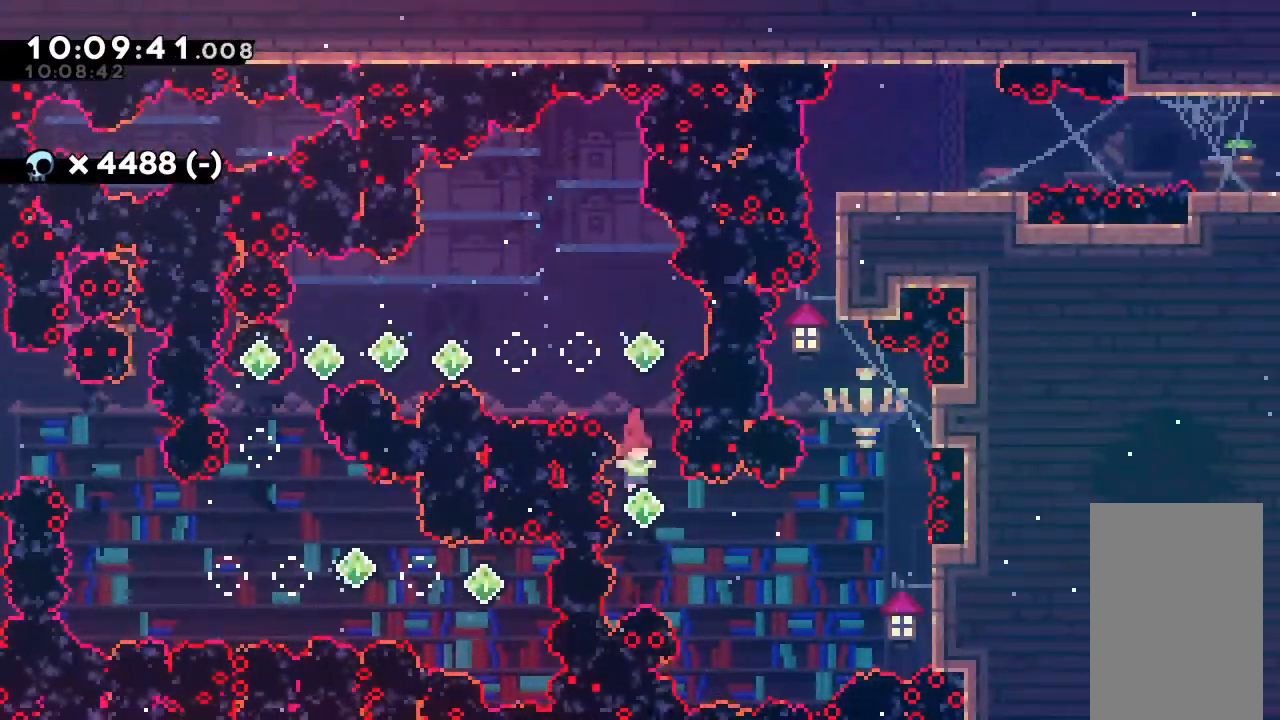
{"keys": ["grab", "right", "up"], "events": [[67, "right", "down"], [100, "dash", "down"], [400, "grab", "down"], [400, "up", "down"], [433, "dash", "up"]]}
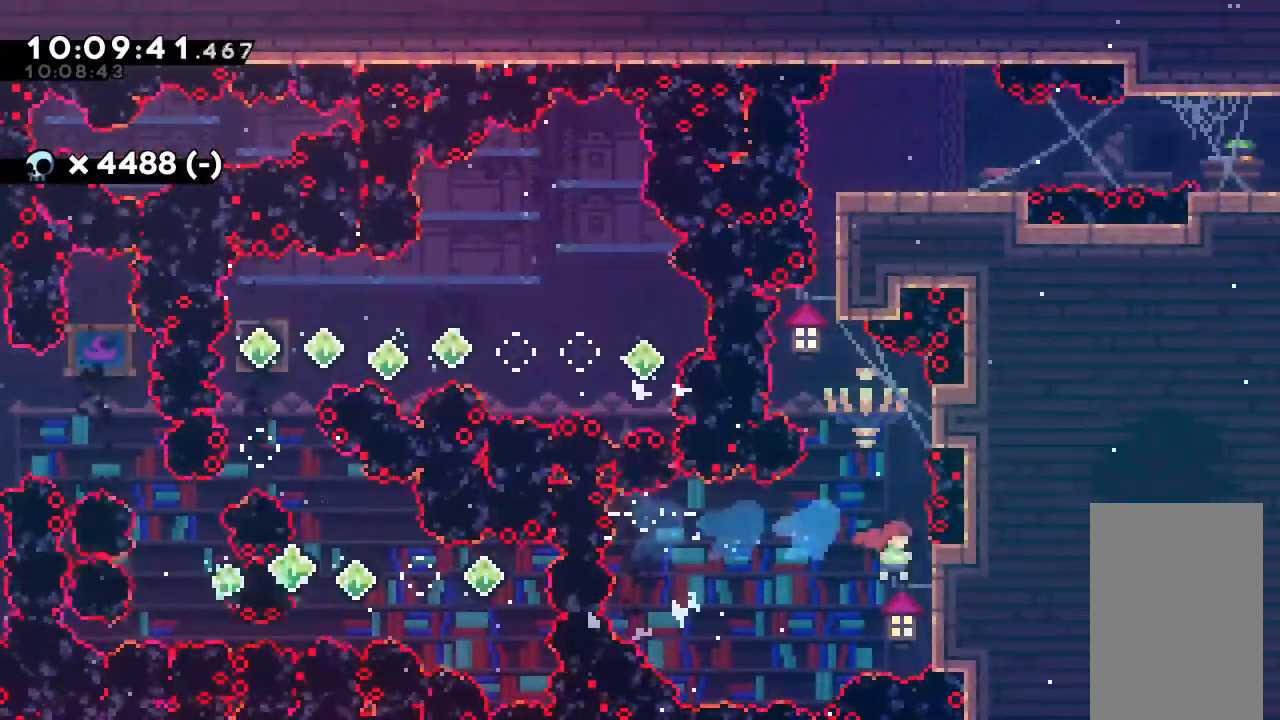
{"keys": ["jump"], "events": [[167, "right", "up"], [333, "up", "up"], [367, "grab", "up"], [433, "jump", "down"]]}
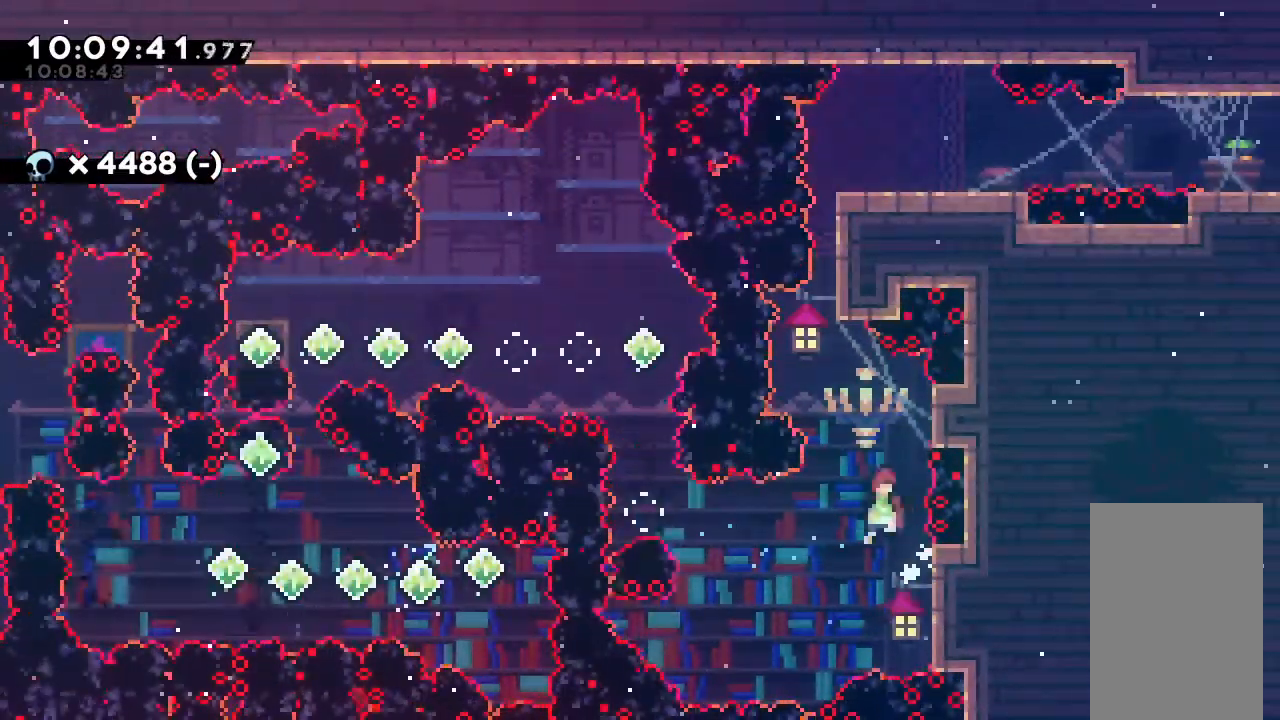
{"keys": ["grab", "jump", "up"], "events": [[67, "right", "down"], [100, "up", "down"], [167, "grab", "down"], [500, "right", "up"]]}
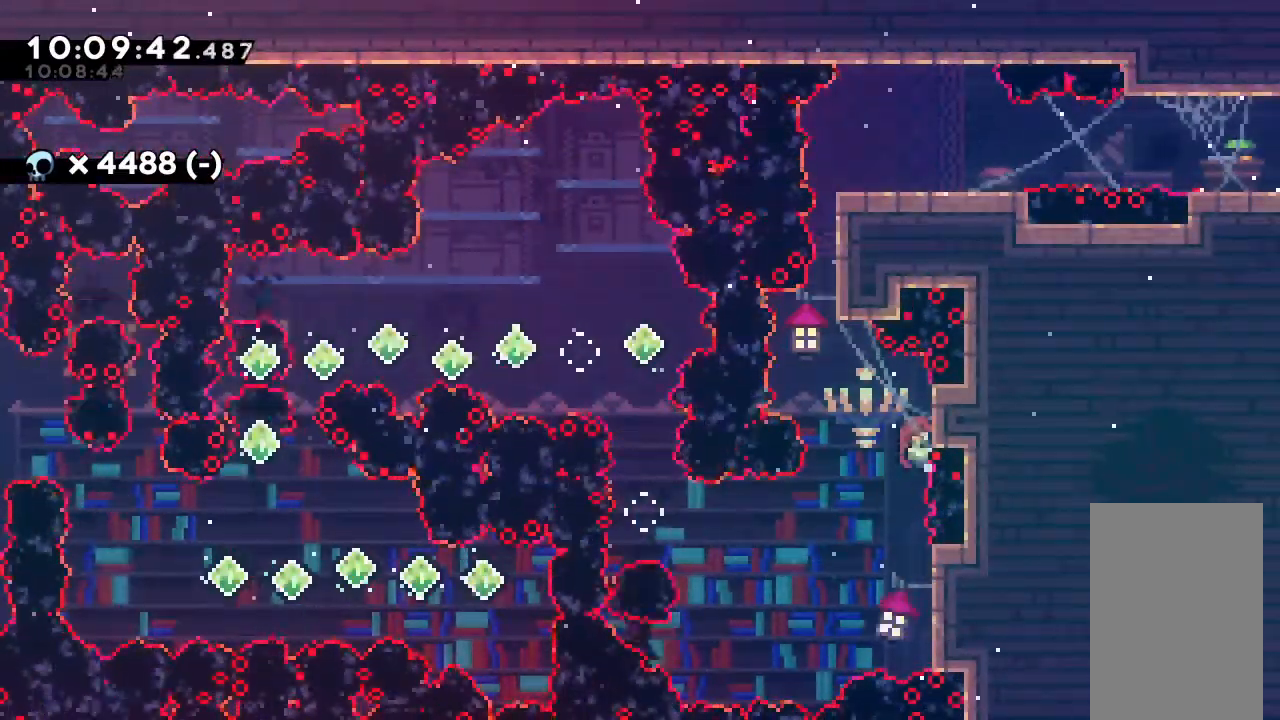
{"keys": ["grab", "left", "up"], "events": [[33, "jump", "up"], [100, "up", "up"], [233, "up", "down"], [267, "up", "up"], [500, "left", "down"], [500, "up", "down"]]}
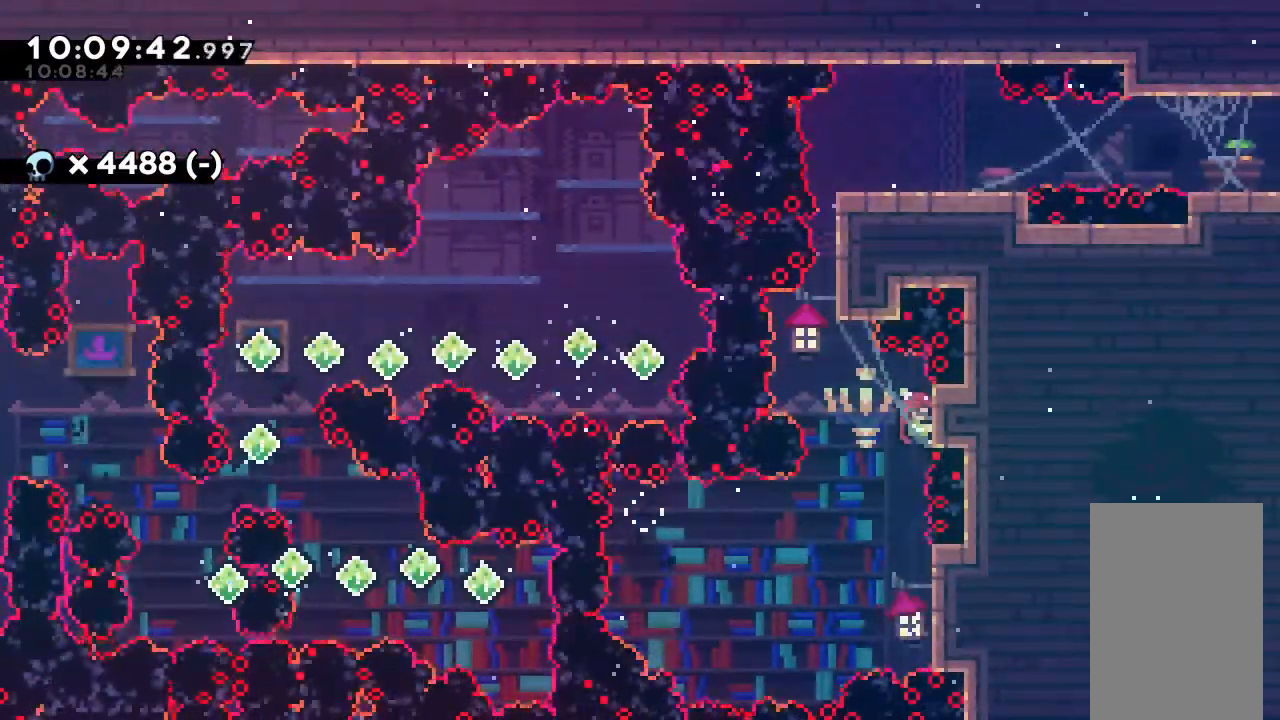
{"keys": ["grab", "jump", "right", "up"], "events": [[67, "jump", "down"], [133, "left", "up"], [133, "right", "down"]]}
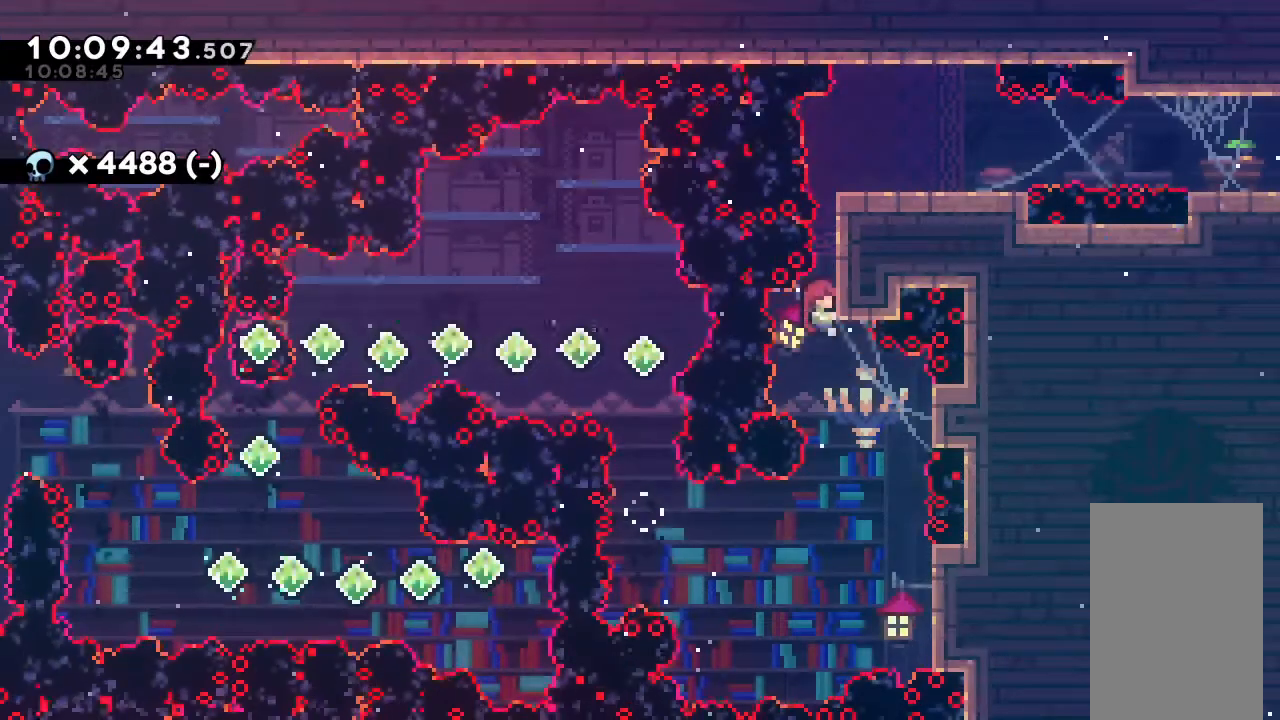
{"keys": ["grab", "right", "up"], "events": [[100, "jump", "up"]]}
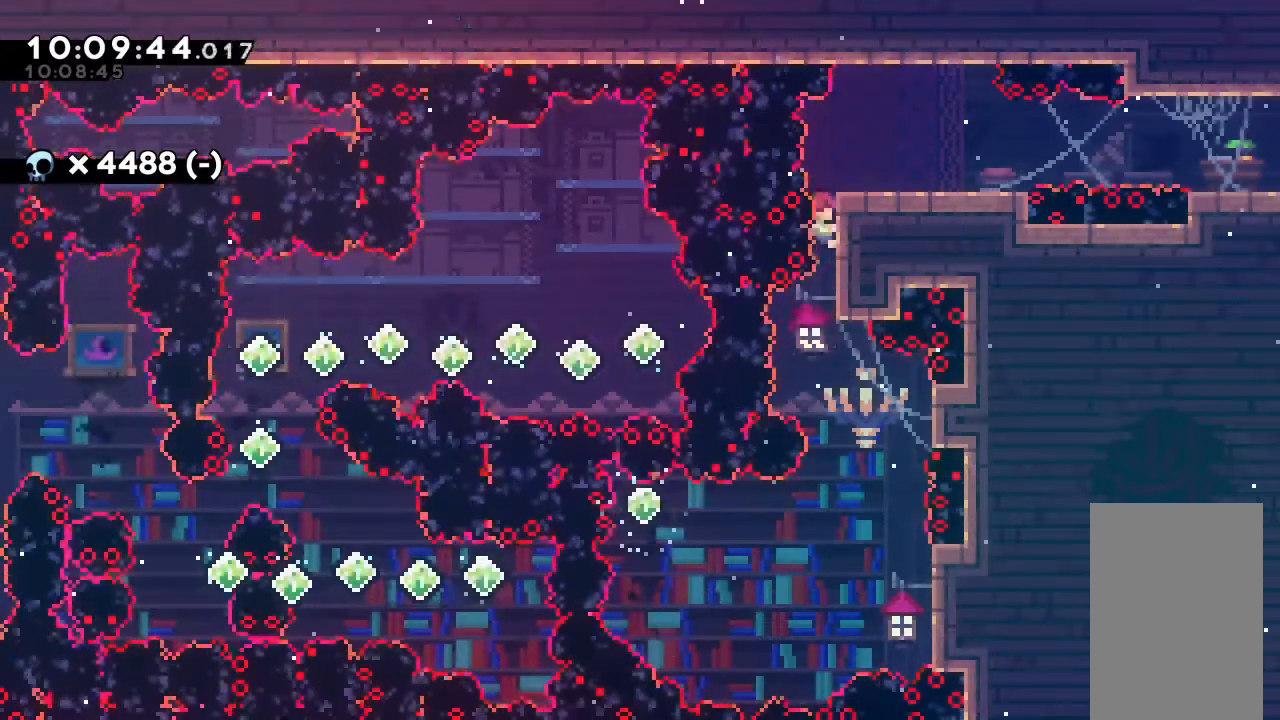
{"keys": ["right"], "events": [[400, "up", "up"], [433, "grab", "up"]]}
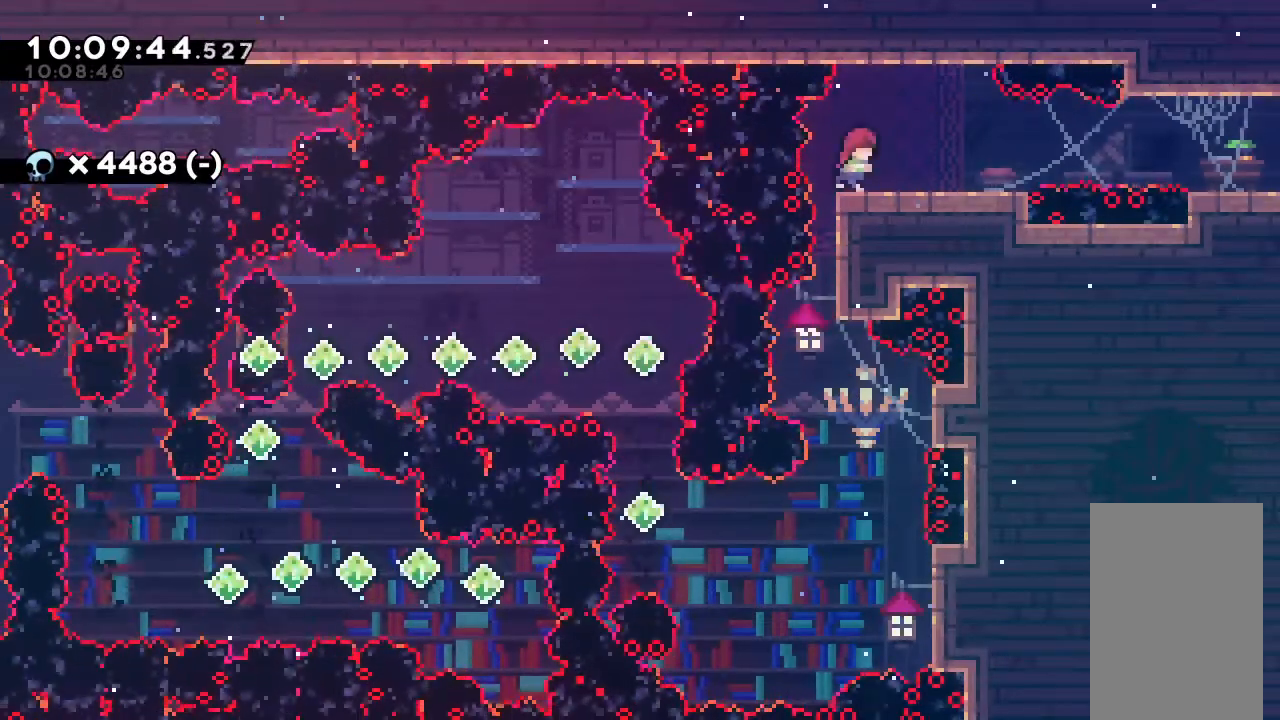
{"keys": ["right"], "events": [[67, "dash", "down"], [67, "down", "down"], [167, "dash", "up"], [233, "down", "up"], [267, "jump", "down"], [367, "jump", "up"]]}
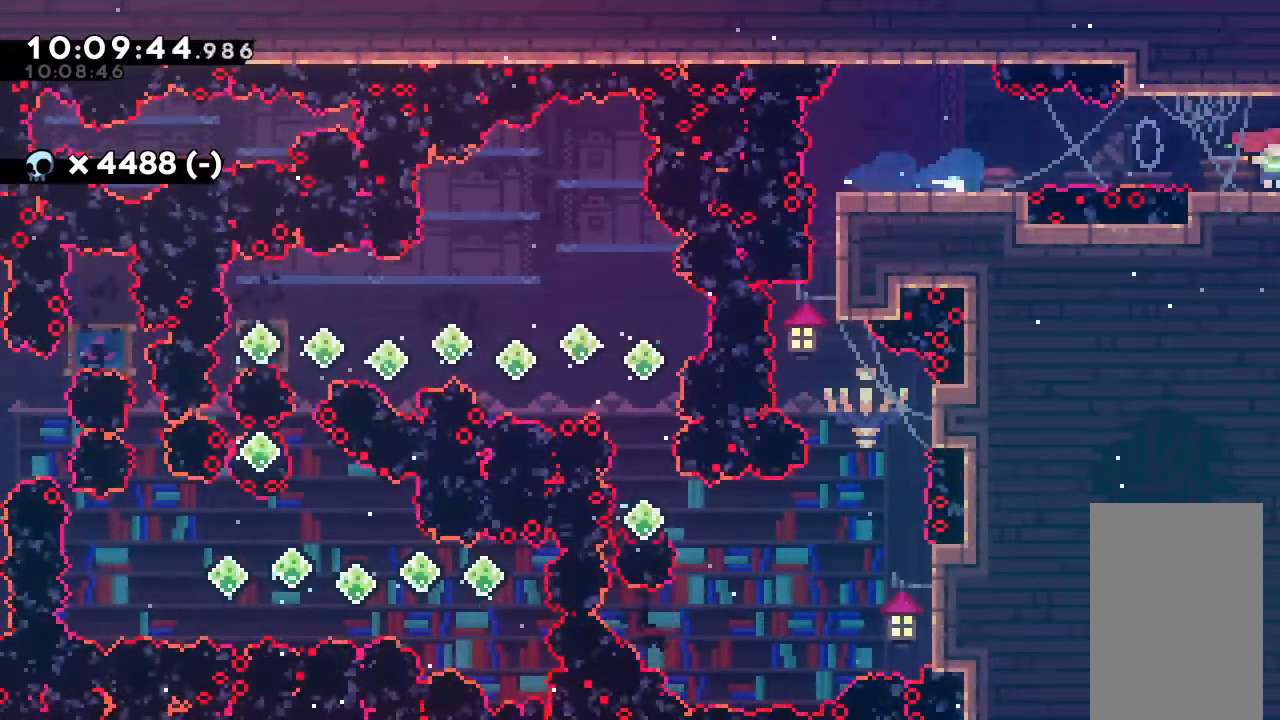
{"keys": [], "events": [[67, "right", "up"]]}
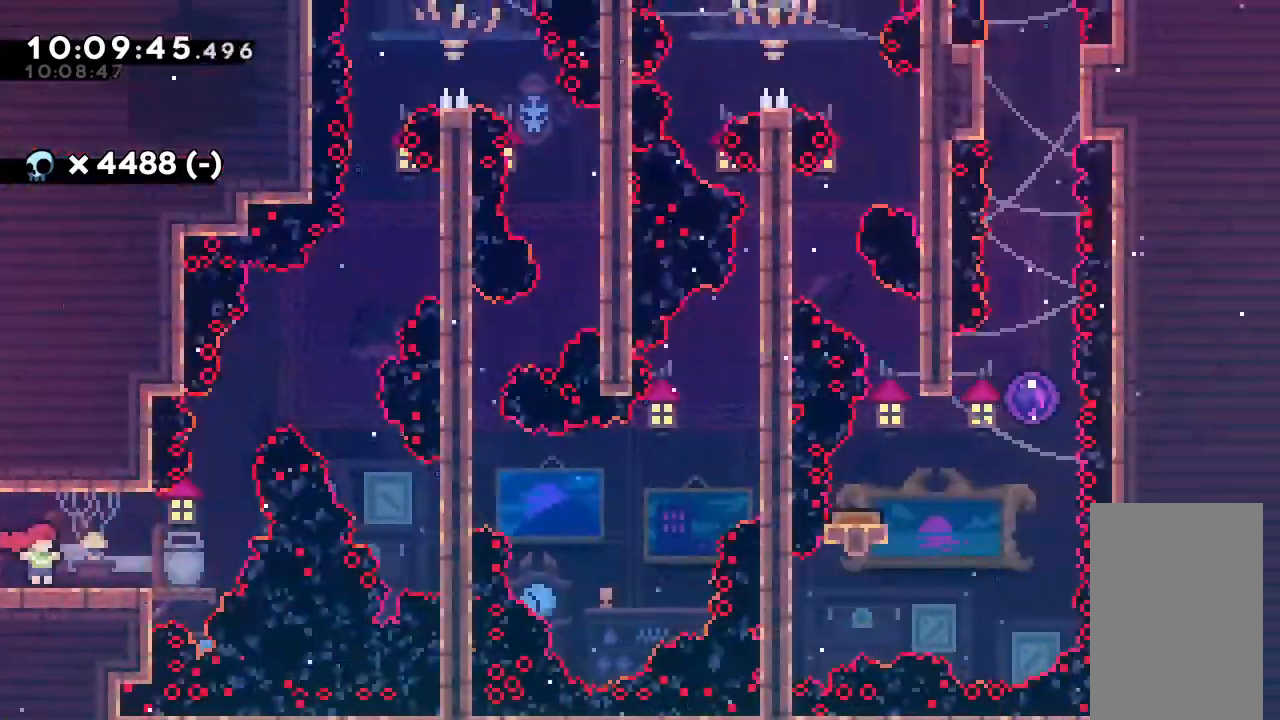
{"keys": ["down"], "events": [[300, "dash", "down"], [300, "down", "down"], [467, "dash", "up"]]}
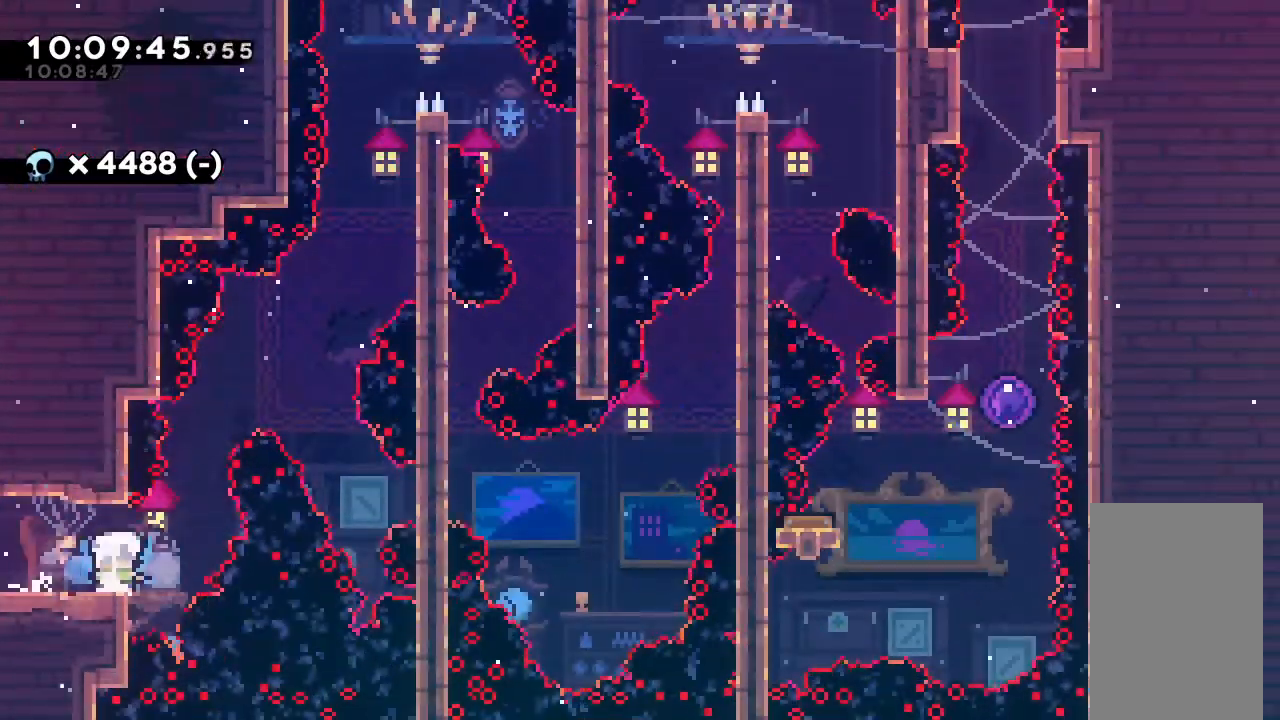
{"keys": [], "events": [[33, "down", "up"]]}